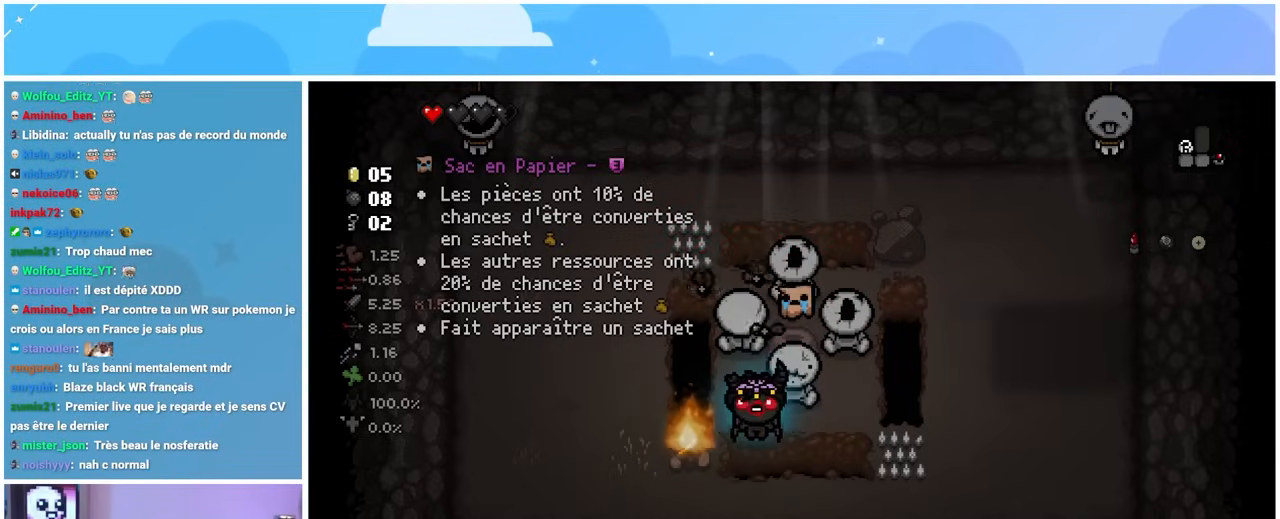
Gameplay with a controller (Xbox layout); each line is a JSON object with the inputs held at the frame after it (dt_ms = milliseconds from this image to that frame). "events" lists button and stick changes between this image and that frame as [ms after this image, input, new state], when the widget could be followed in between. Not read: L3 R3.
{"dt_ms": 500, "buttons": [], "left_stick": "center", "right_stick": "center", "events": [[150, "left_stick", "center"]]}
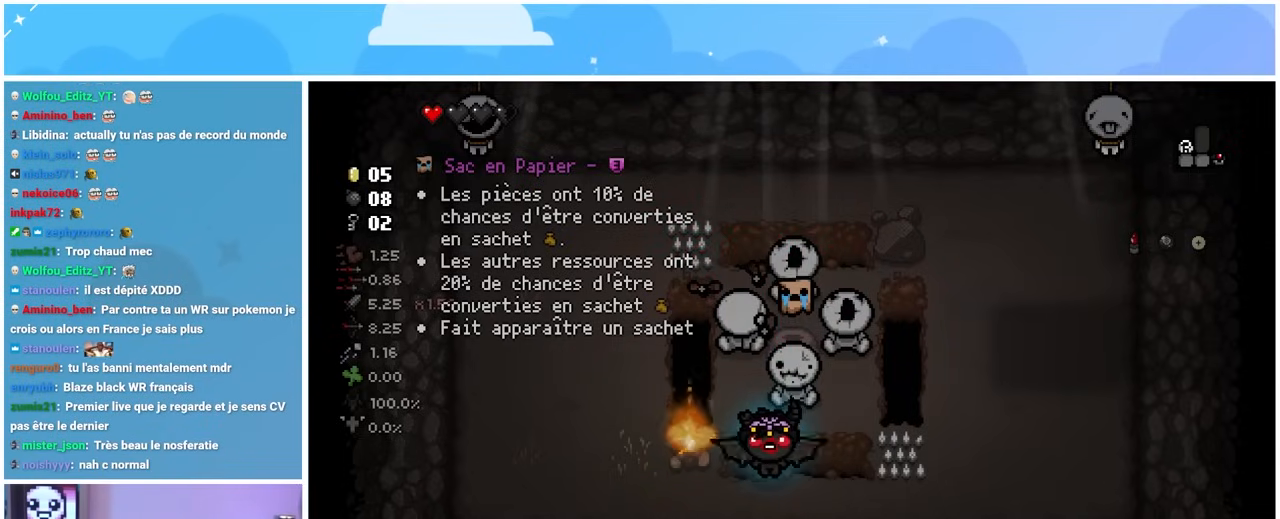
{"dt_ms": 500, "buttons": [], "left_stick": "center", "right_stick": "center", "events": []}
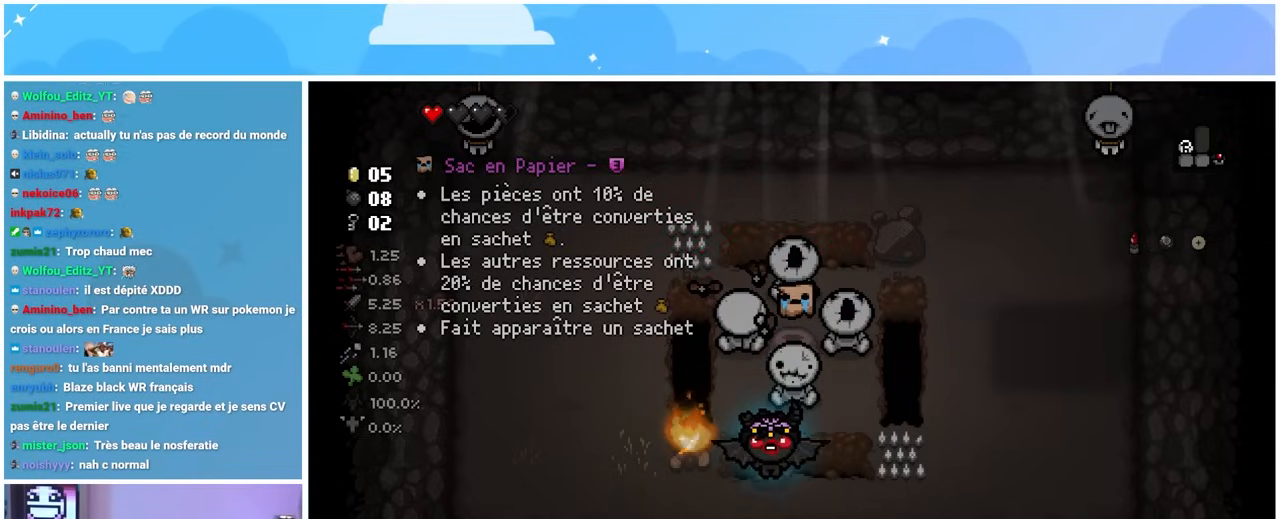
{"dt_ms": 500, "buttons": [], "left_stick": "center", "right_stick": "center", "events": []}
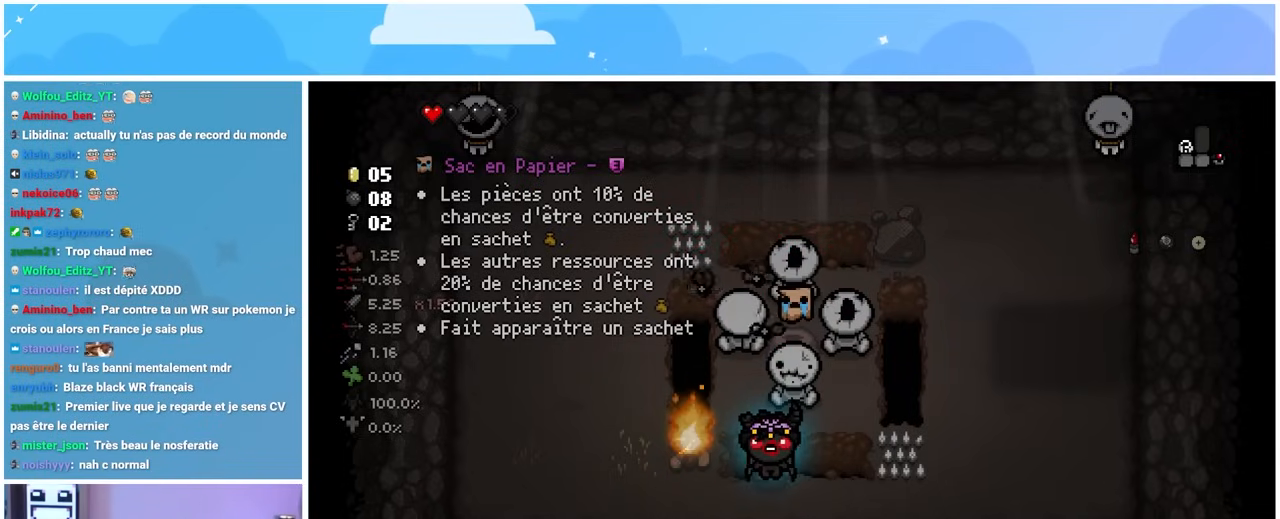
{"dt_ms": 500, "buttons": [], "left_stick": "center", "right_stick": "center", "events": []}
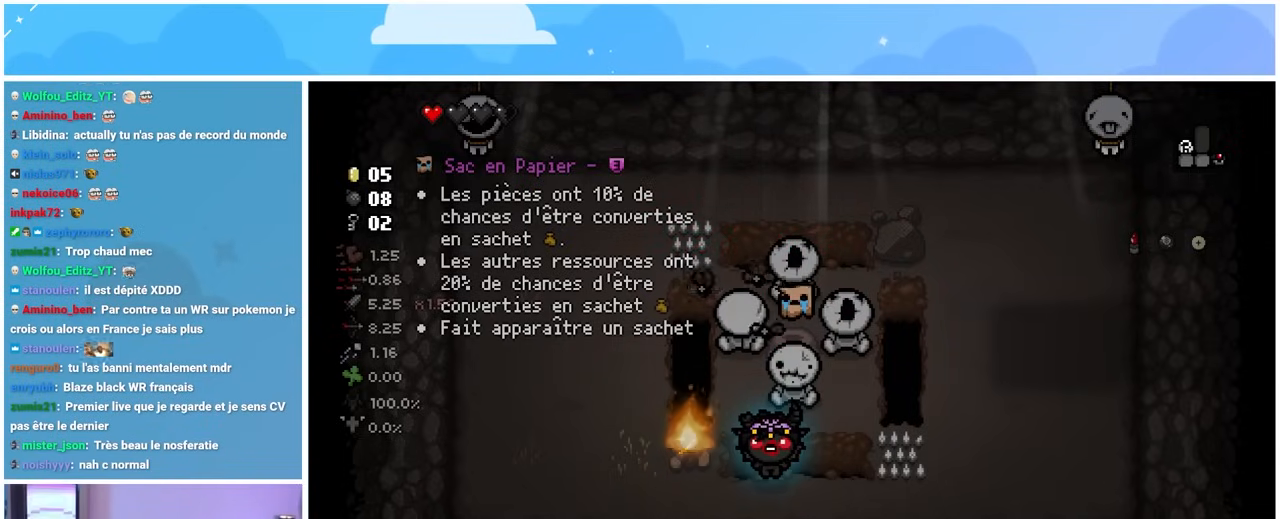
{"dt_ms": 500, "buttons": [], "left_stick": "center", "right_stick": "center", "events": []}
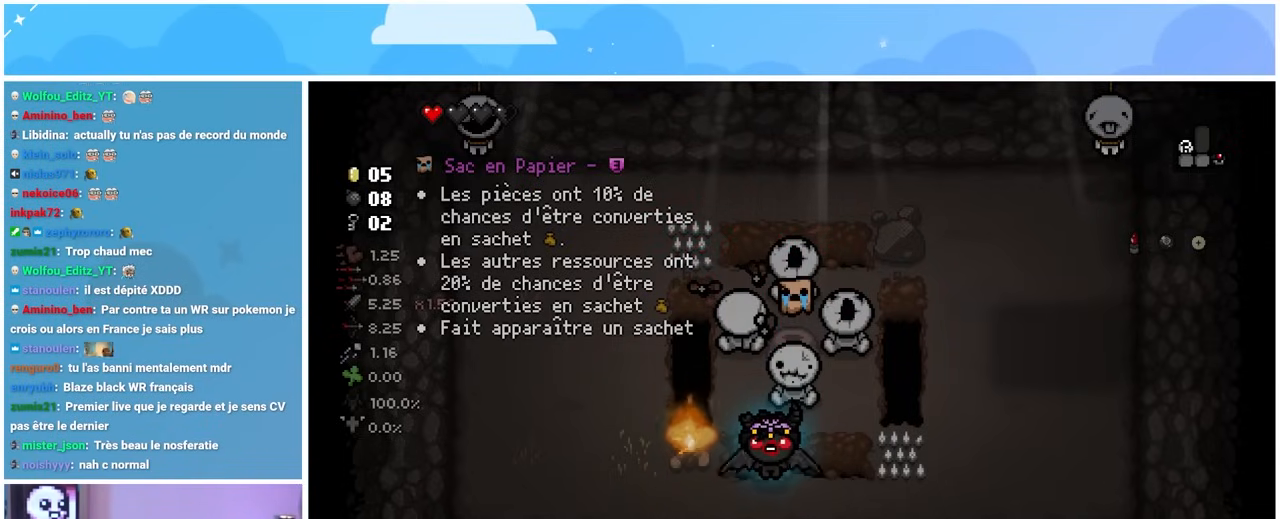
{"dt_ms": 500, "buttons": [], "left_stick": "center", "right_stick": "center", "events": []}
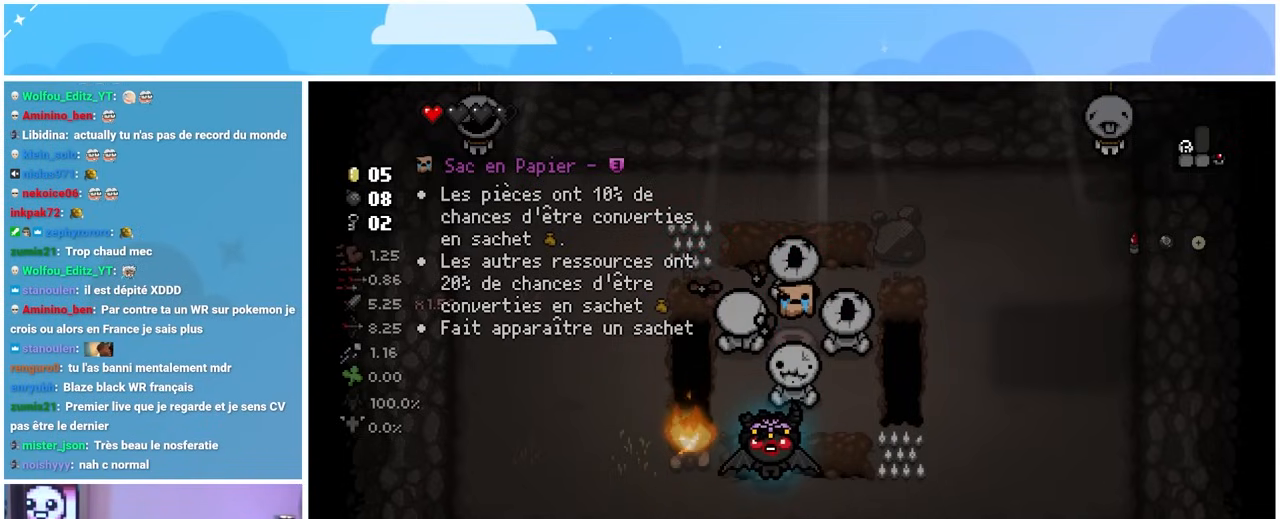
{"dt_ms": 500, "buttons": [], "left_stick": "center", "right_stick": "center", "events": []}
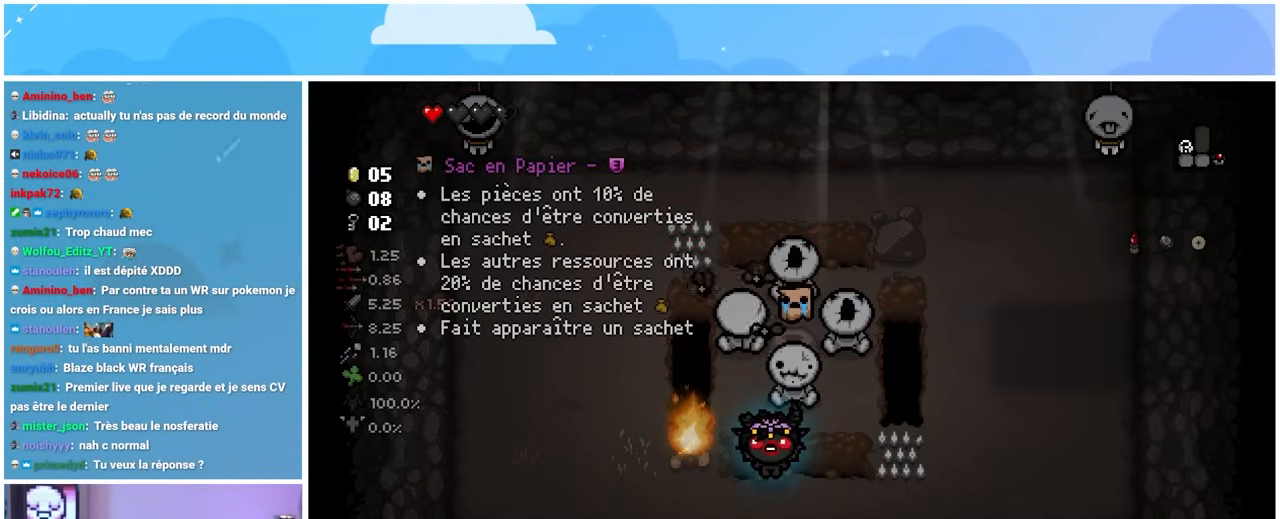
{"dt_ms": 500, "buttons": [], "left_stick": "center", "right_stick": "center", "events": []}
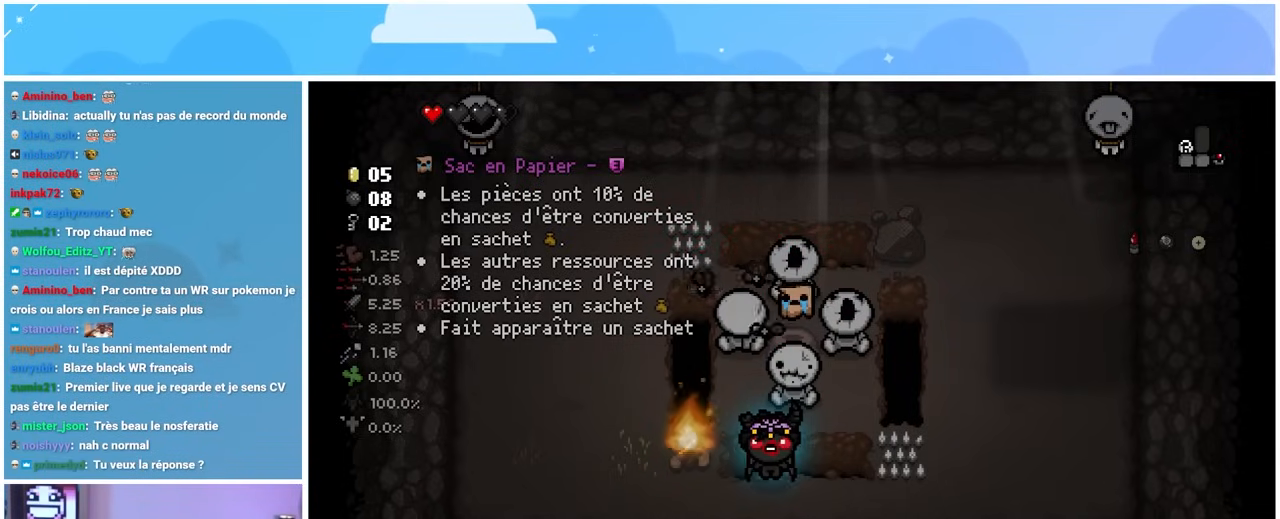
{"dt_ms": 500, "buttons": [], "left_stick": "center", "right_stick": "center", "events": []}
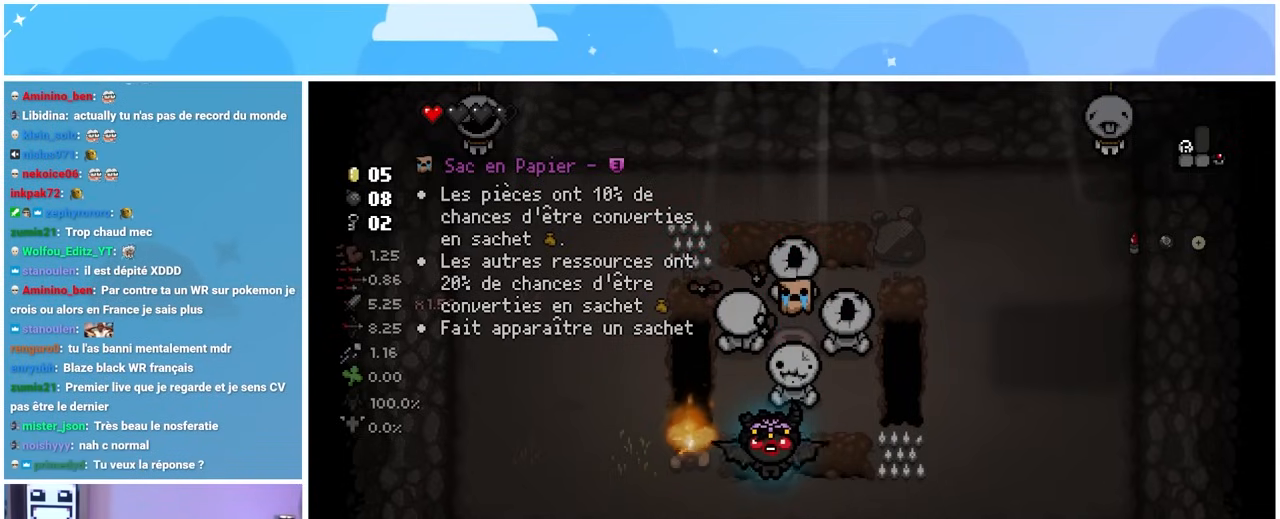
{"dt_ms": 500, "buttons": [], "left_stick": "up-right", "right_stick": "center", "events": [[400, "left_stick", "up-right"]]}
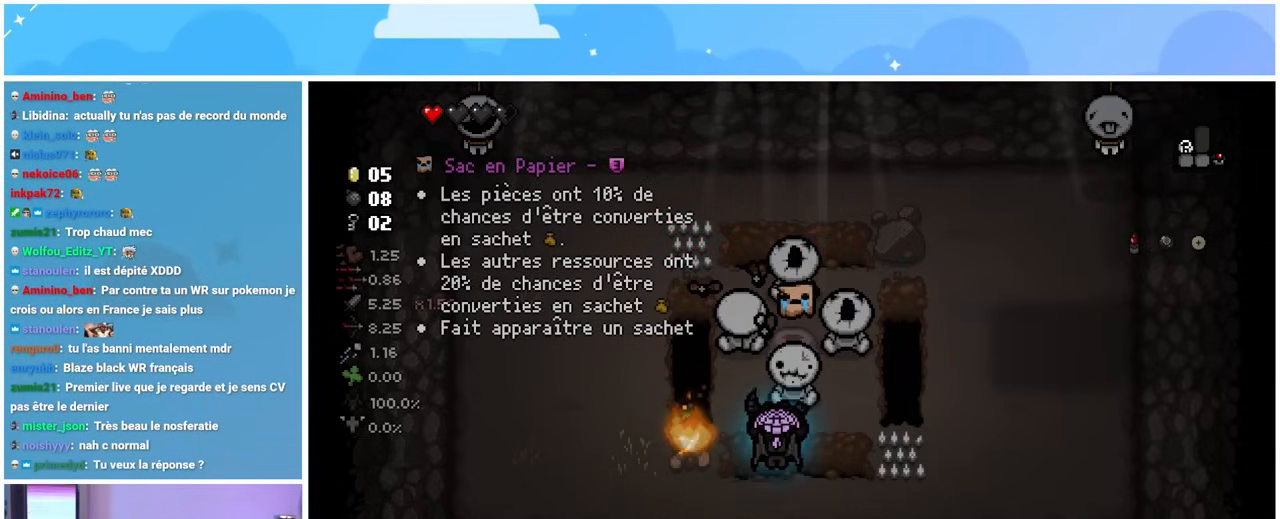
{"dt_ms": 500, "buttons": [], "left_stick": "center", "right_stick": "center", "events": [[67, "left_stick", "up"], [183, "left_stick", "center"]]}
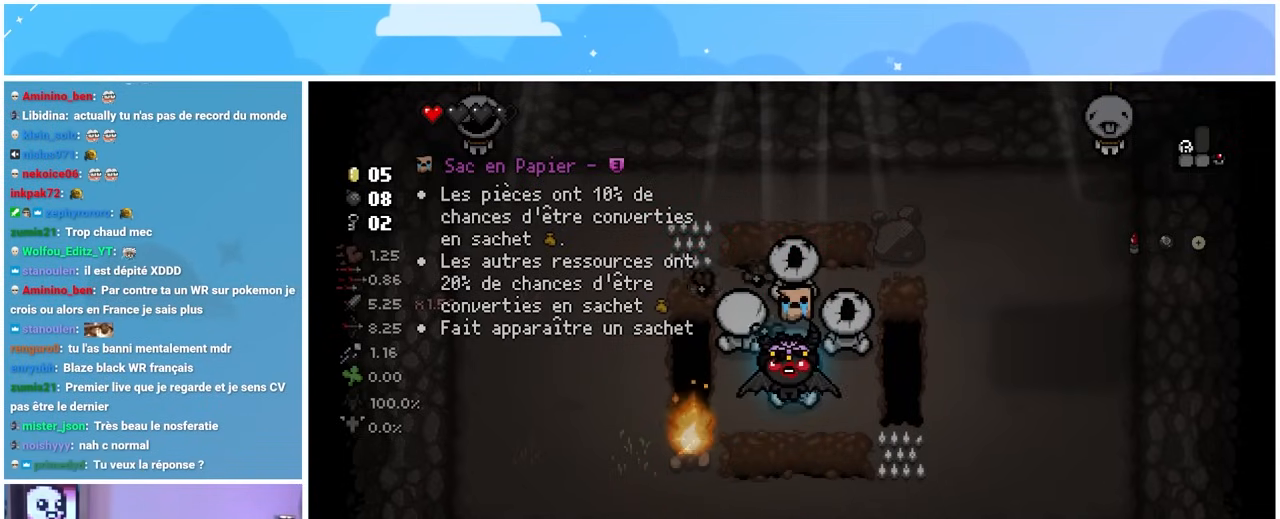
{"dt_ms": 500, "buttons": [], "left_stick": "center", "right_stick": "center", "events": [[117, "left_stick", "up-right"], [333, "left_stick", "center"]]}
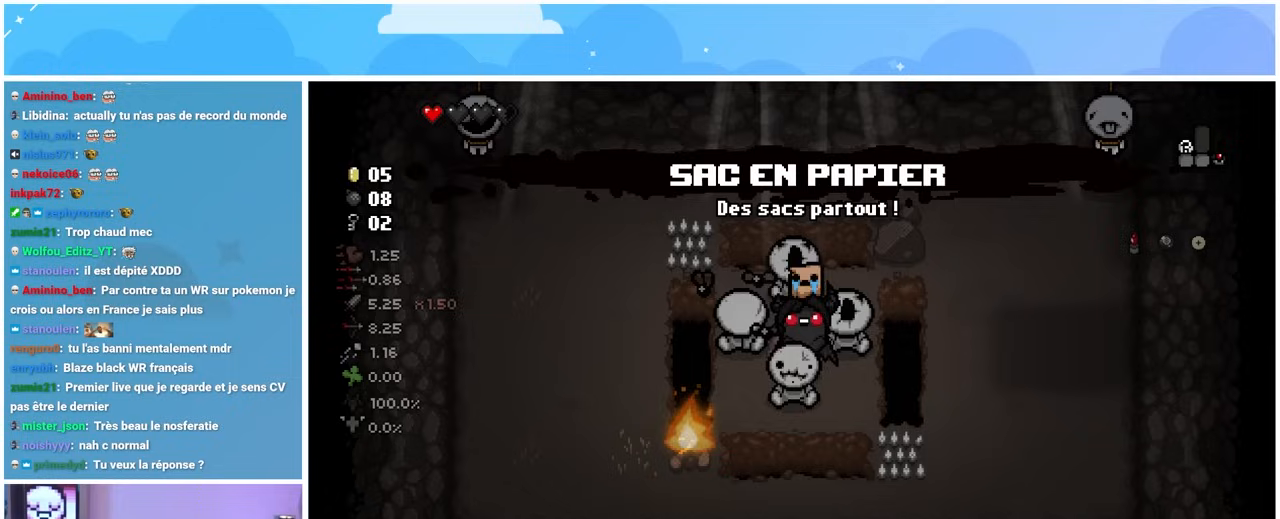
{"dt_ms": 500, "buttons": [], "left_stick": "center", "right_stick": "center", "events": [[117, "left_stick", "down"], [383, "left_stick", "center"]]}
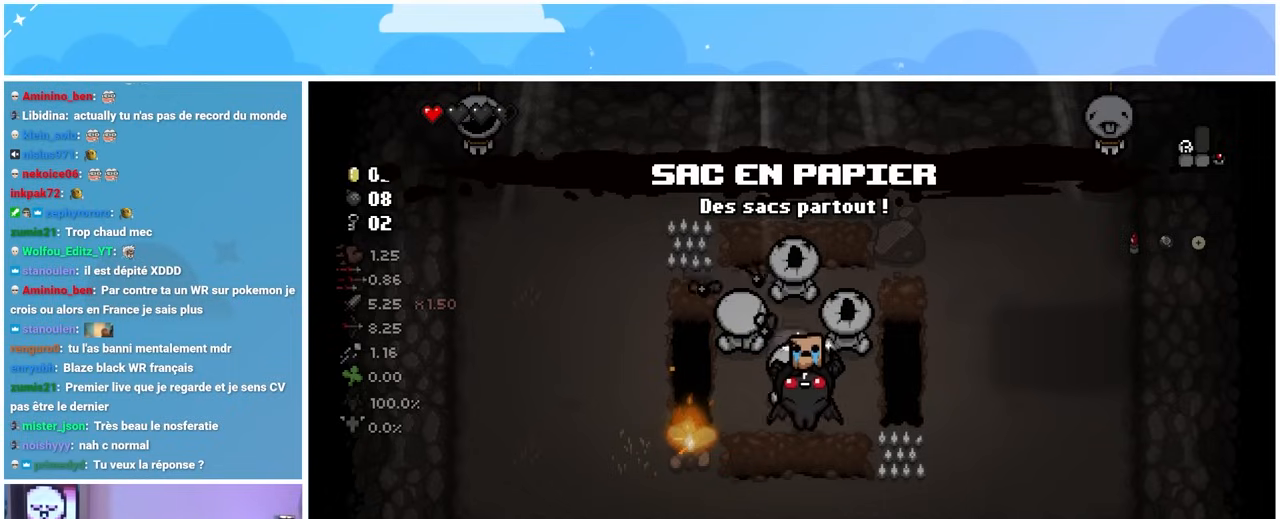
{"dt_ms": 500, "buttons": [], "left_stick": "center", "right_stick": "center", "events": [[33, "left_stick", "down"], [250, "left_stick", "center"]]}
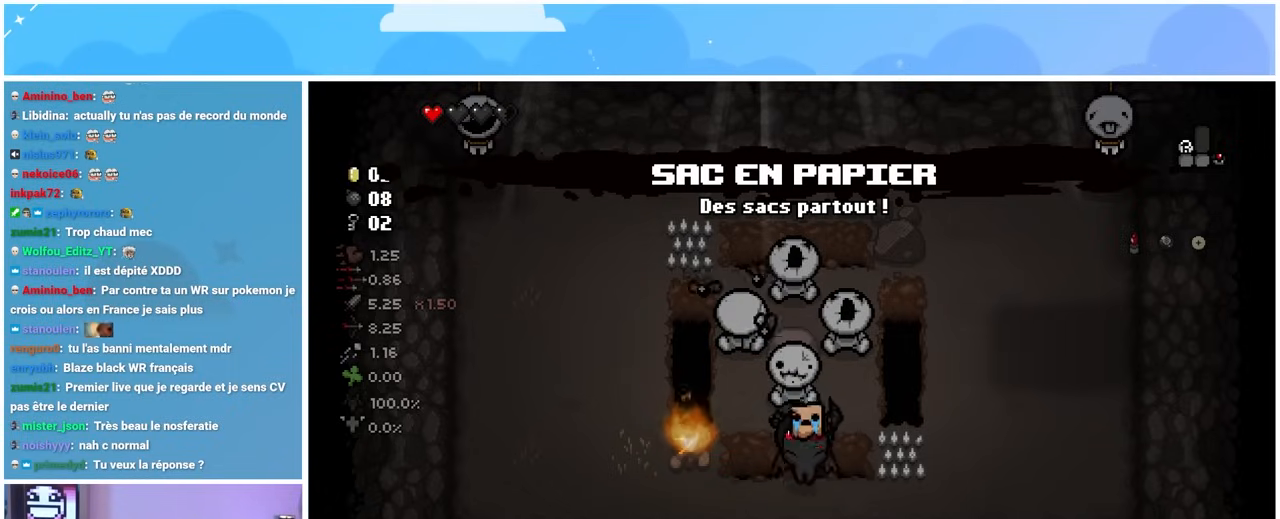
{"dt_ms": 500, "buttons": [], "left_stick": "center", "right_stick": "center", "events": []}
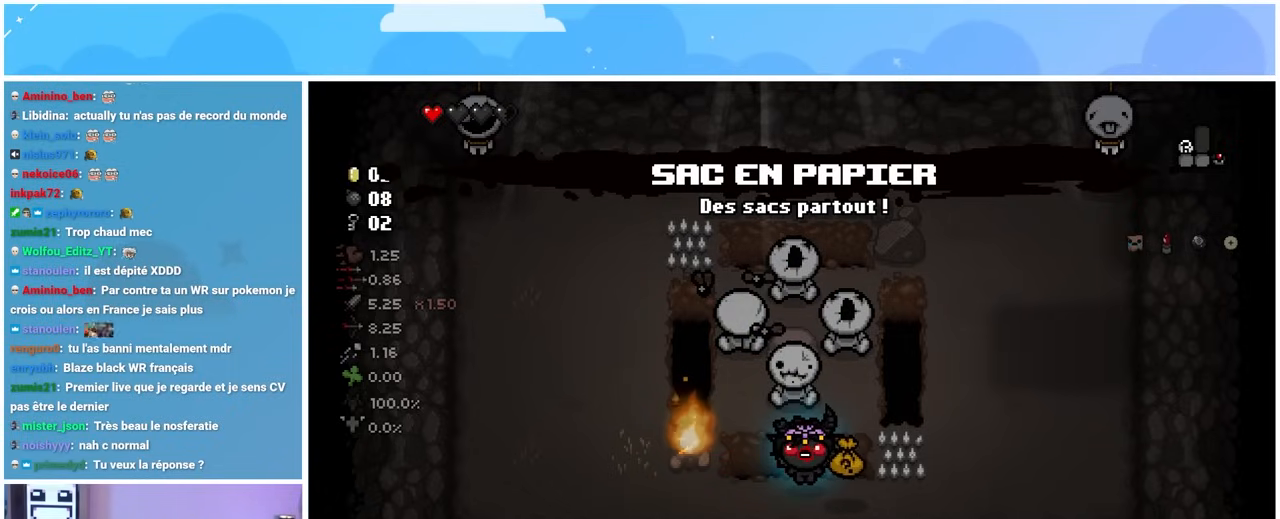
{"dt_ms": 500, "buttons": [], "left_stick": "right", "right_stick": "center", "events": [[367, "left_stick", "right"]]}
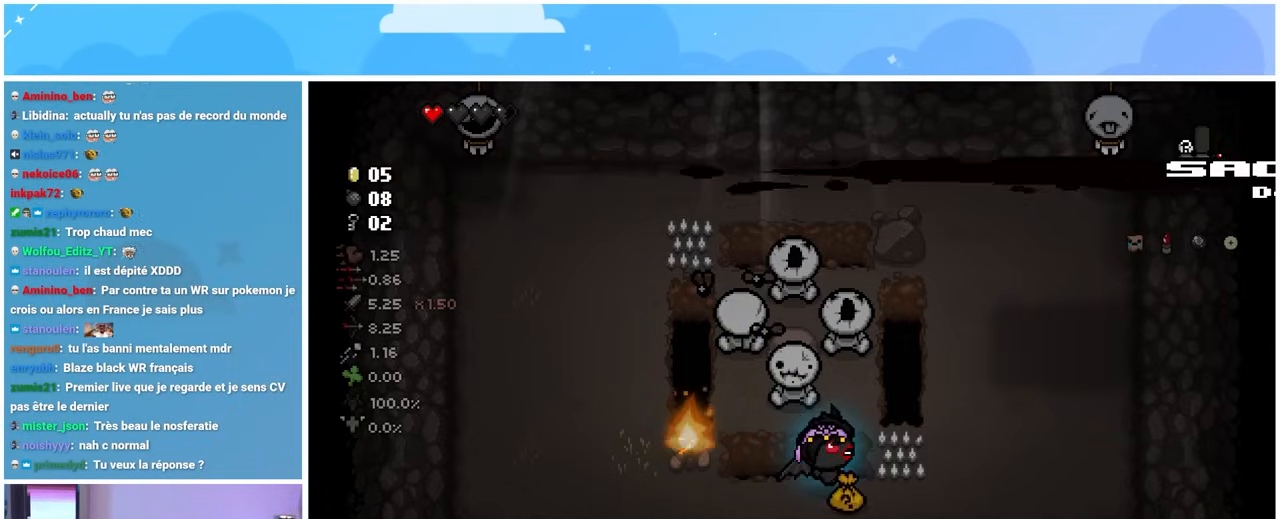
{"dt_ms": 500, "buttons": [], "left_stick": "left", "right_stick": "center", "events": [[17, "left_stick", "center"], [400, "left_stick", "left"]]}
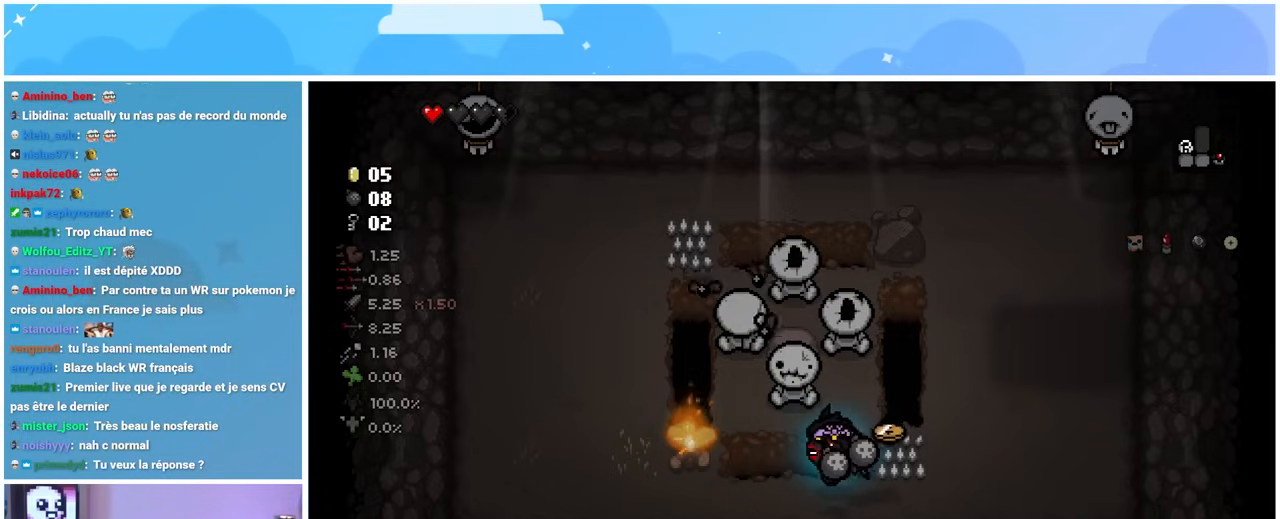
{"dt_ms": 500, "buttons": [], "left_stick": "center", "right_stick": "center", "events": [[50, "left_stick", "center"], [300, "left_stick", "right"], [467, "left_stick", "center"]]}
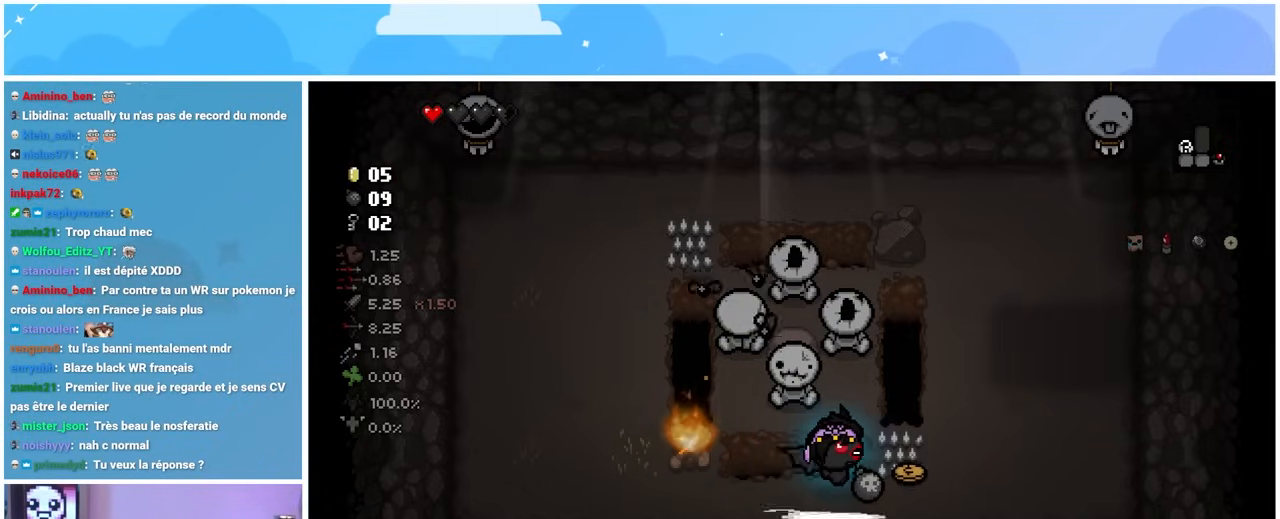
{"dt_ms": 500, "buttons": [], "left_stick": "right", "right_stick": "center", "events": [[233, "left_stick", "right"]]}
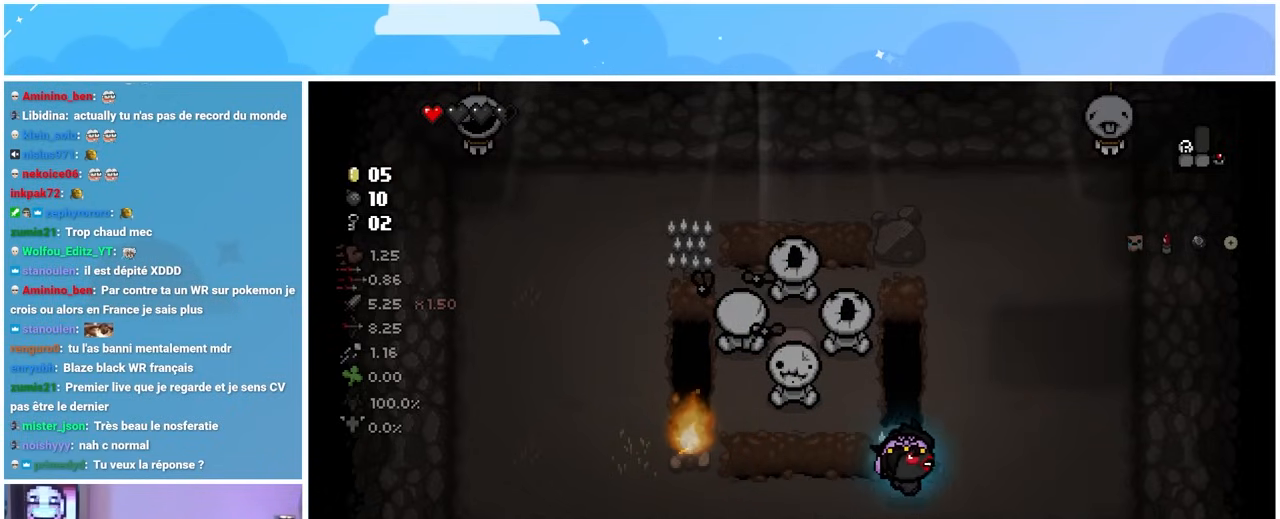
{"dt_ms": 500, "buttons": [], "left_stick": "up", "right_stick": "center", "events": [[83, "left_stick", "center"], [317, "left_stick", "up"]]}
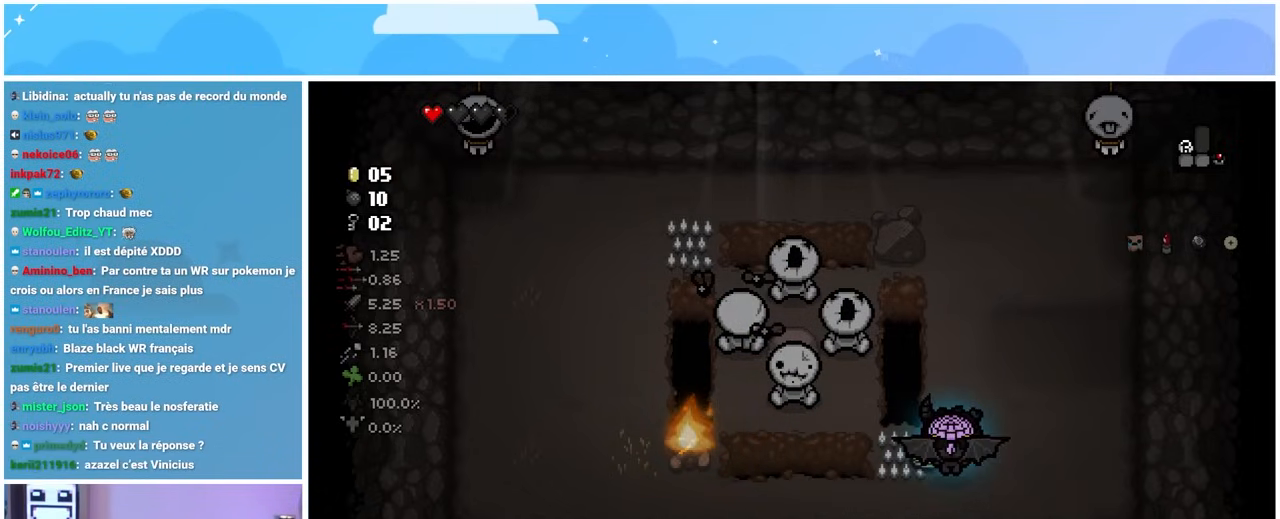
{"dt_ms": 1000, "buttons": [], "left_stick": "center", "right_stick": "left"}
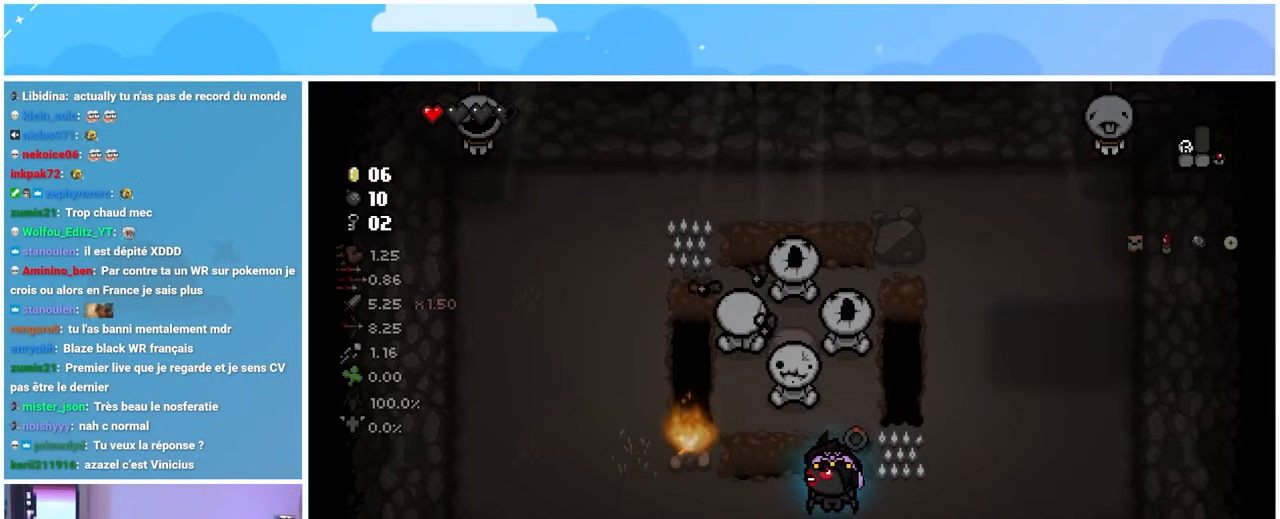
{"dt_ms": 500, "buttons": [], "left_stick": "down-left", "right_stick": "up-left", "events": [[233, "left_stick", "left"], [267, "right_stick", "up-left"], [450, "left_stick", "down-left"]]}
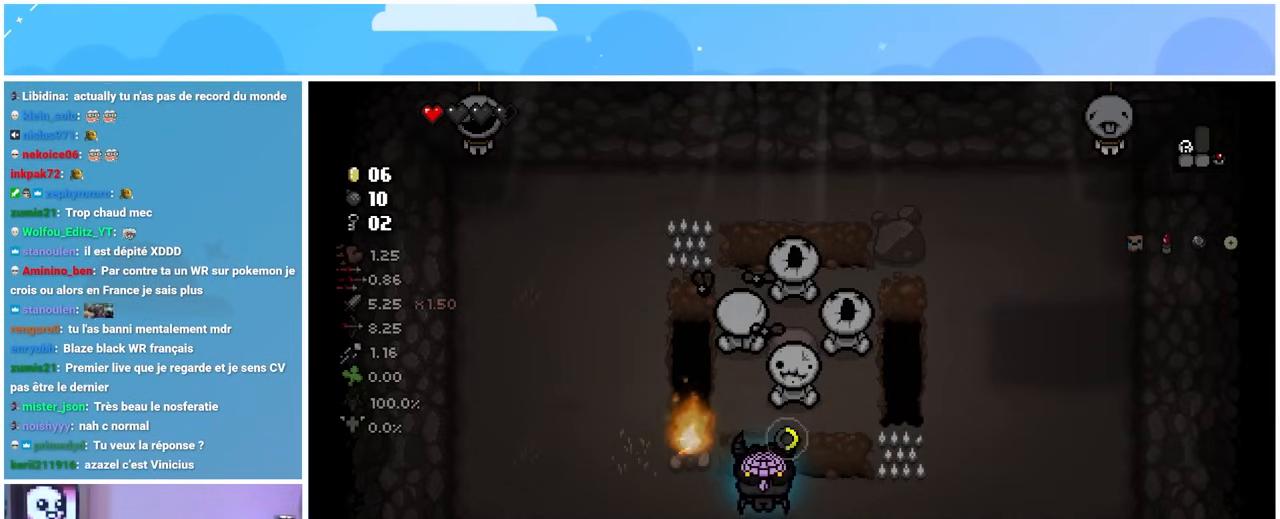
{"dt_ms": 500, "buttons": [], "left_stick": "center", "right_stick": "up", "events": [[50, "left_stick", "center"], [350, "left_stick", "left"], [483, "right_stick", "up"], [500, "left_stick", "center"]]}
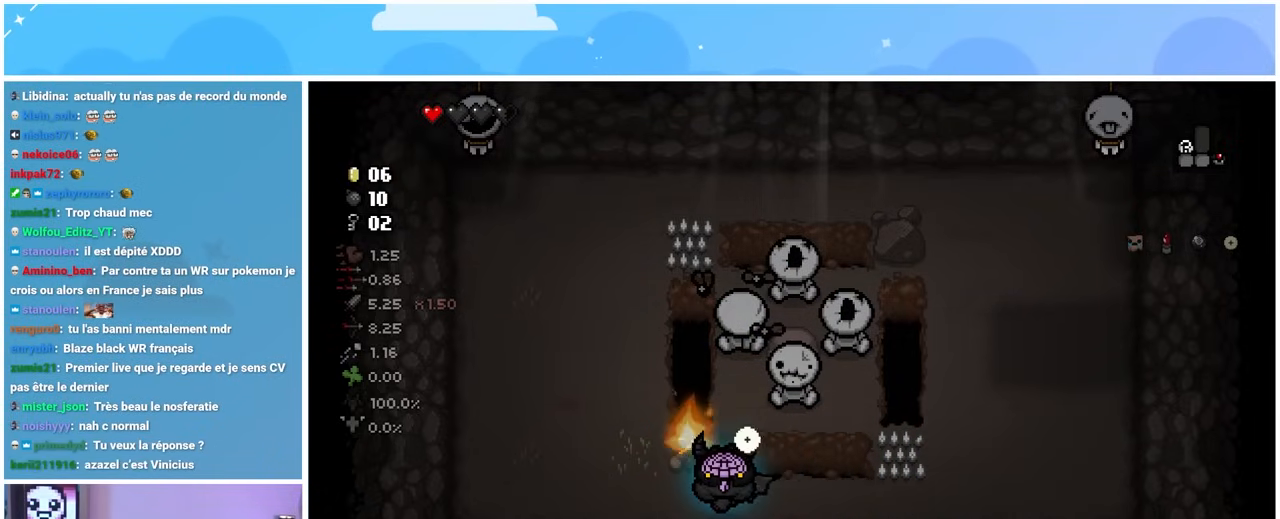
{"dt_ms": 500, "buttons": [], "left_stick": "center", "right_stick": "up", "events": []}
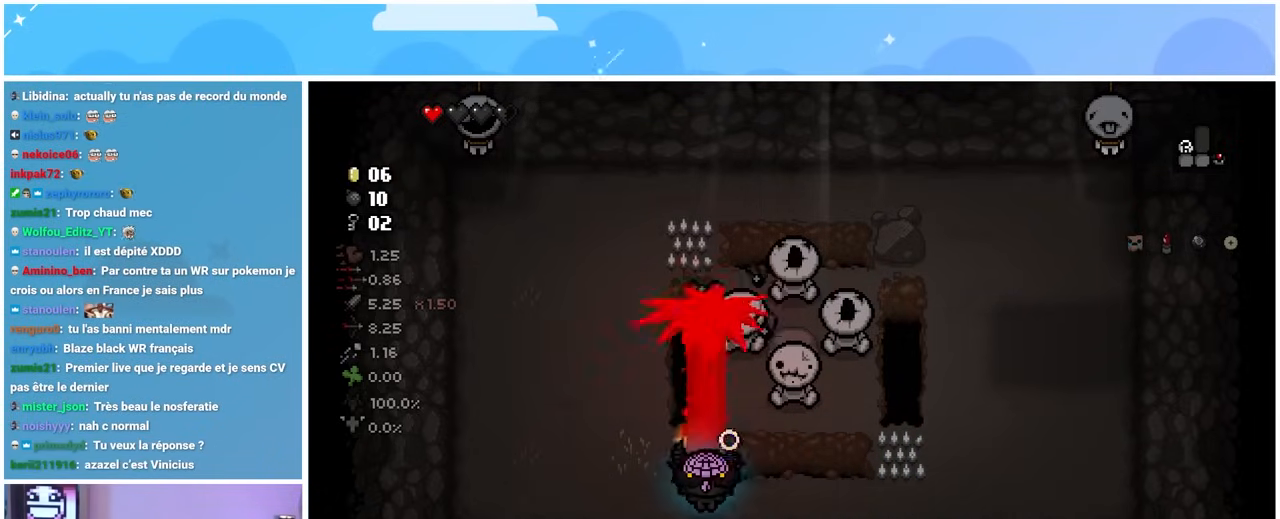
{"dt_ms": 500, "buttons": [], "left_stick": "up-right", "right_stick": "center", "events": [[17, "right_stick", "center"], [333, "left_stick", "right"], [467, "left_stick", "up-right"]]}
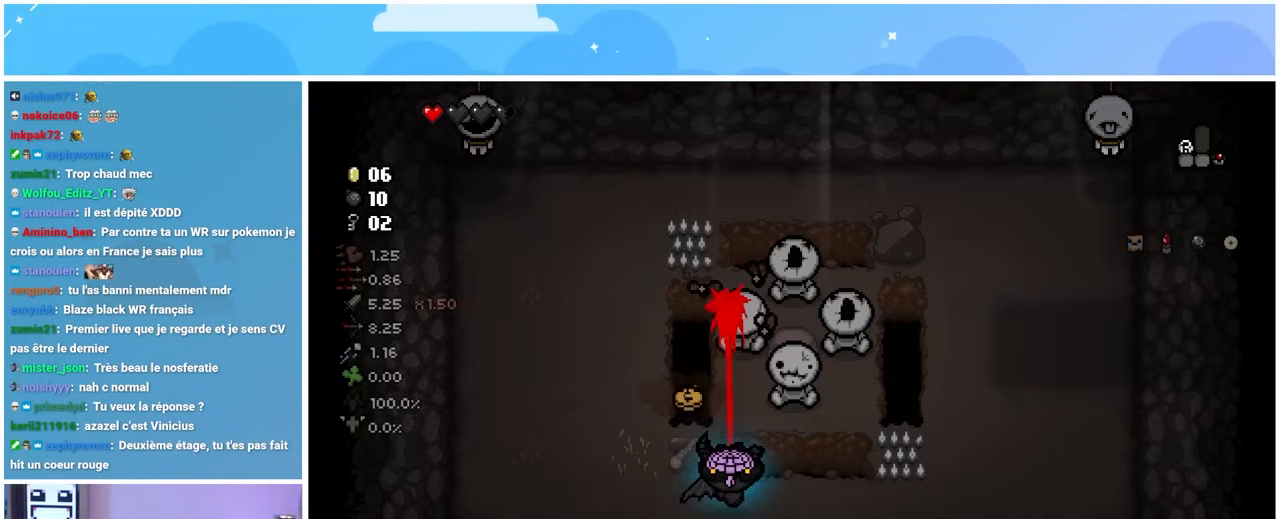
{"dt_ms": 500, "buttons": [], "left_stick": "down-left", "right_stick": "center", "events": [[133, "left_stick", "up"], [317, "left_stick", "left"], [467, "left_stick", "down-left"]]}
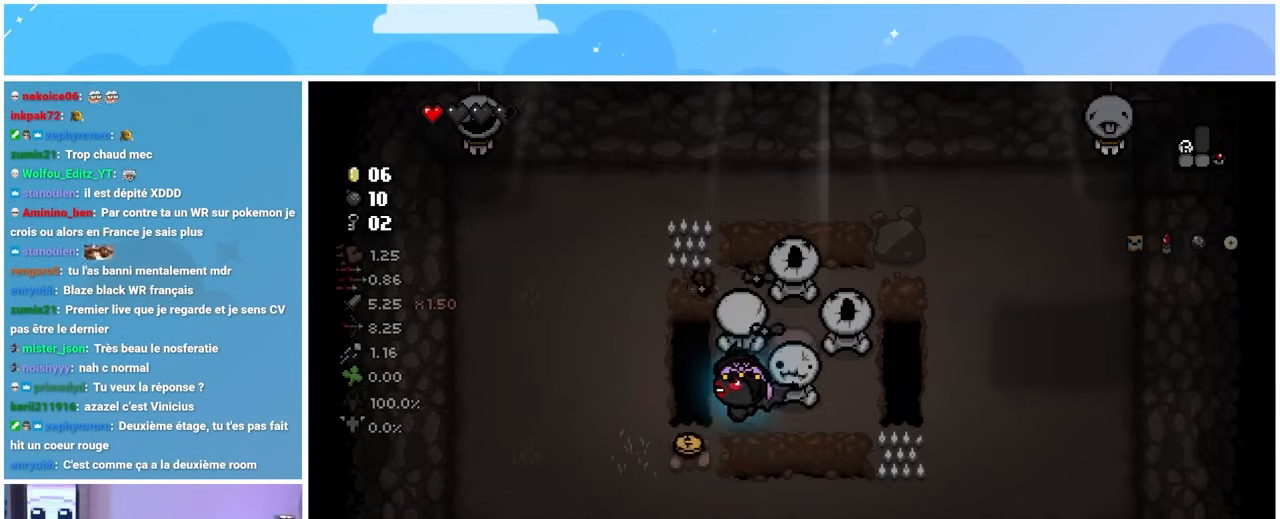
{"dt_ms": 500, "buttons": [], "left_stick": "center", "right_stick": "center"}
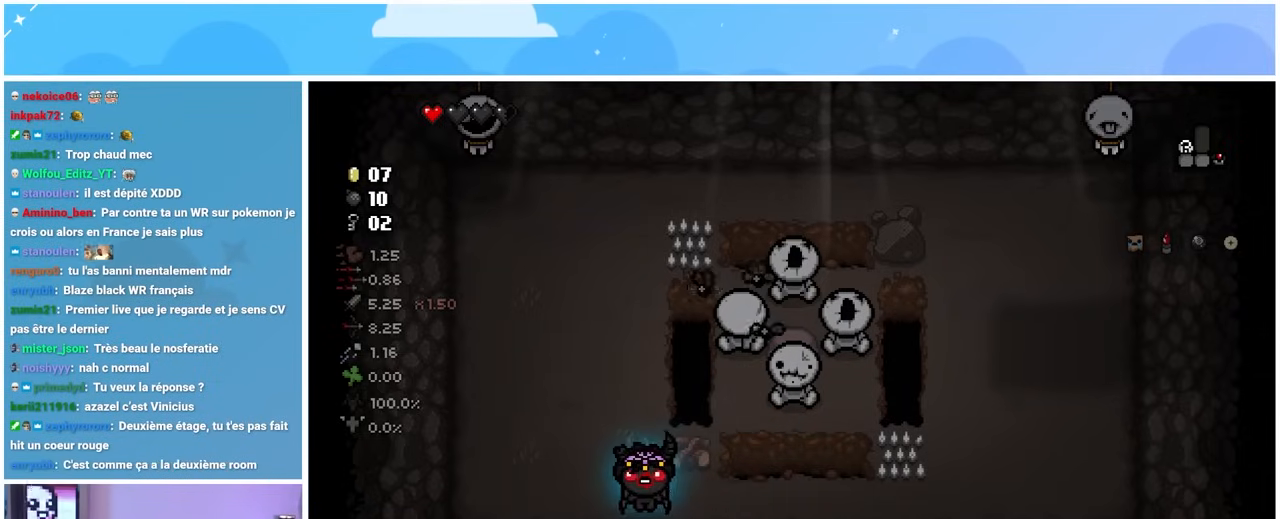
{"dt_ms": 500, "buttons": [], "left_stick": "right", "right_stick": "center", "events": [[317, "left_stick", "right"]]}
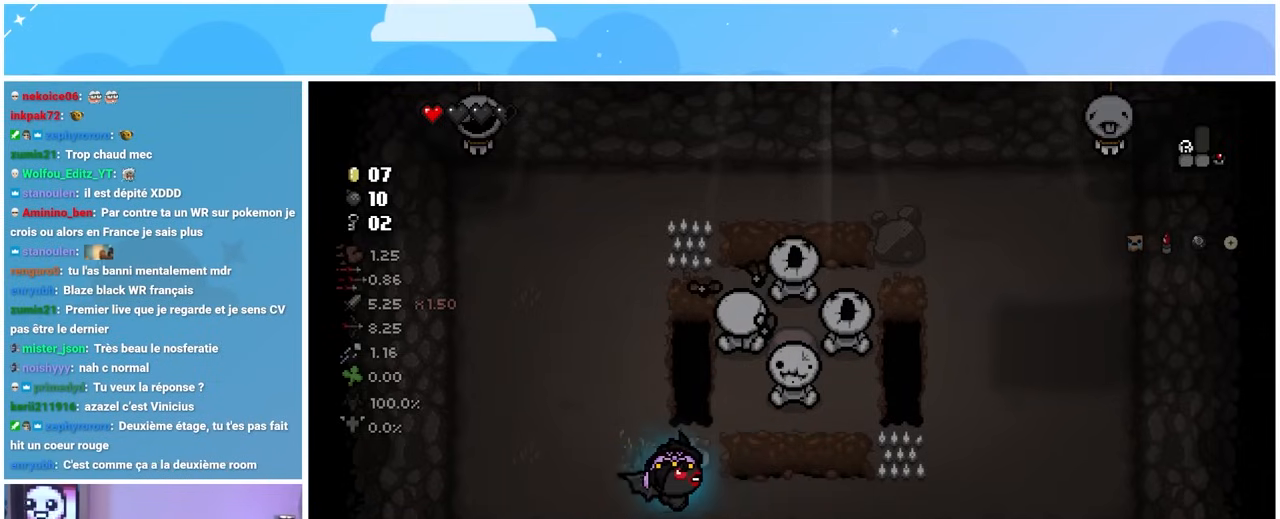
{"dt_ms": 500, "buttons": [], "left_stick": "center", "right_stick": "center", "events": [[67, "left_stick", "center"]]}
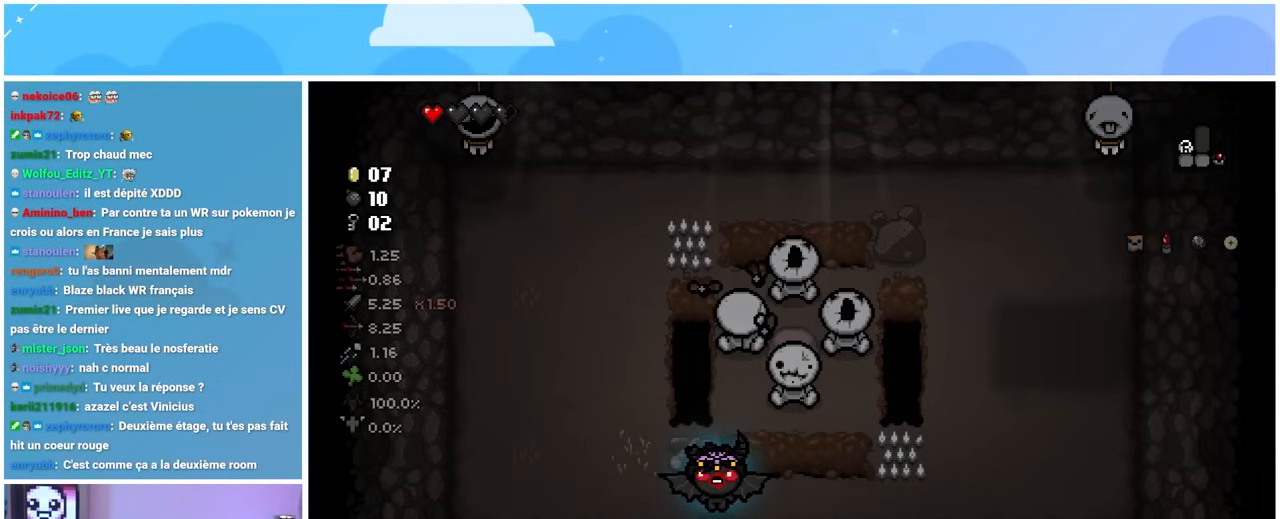
{"dt_ms": 500, "buttons": [], "left_stick": "center", "right_stick": "center", "events": []}